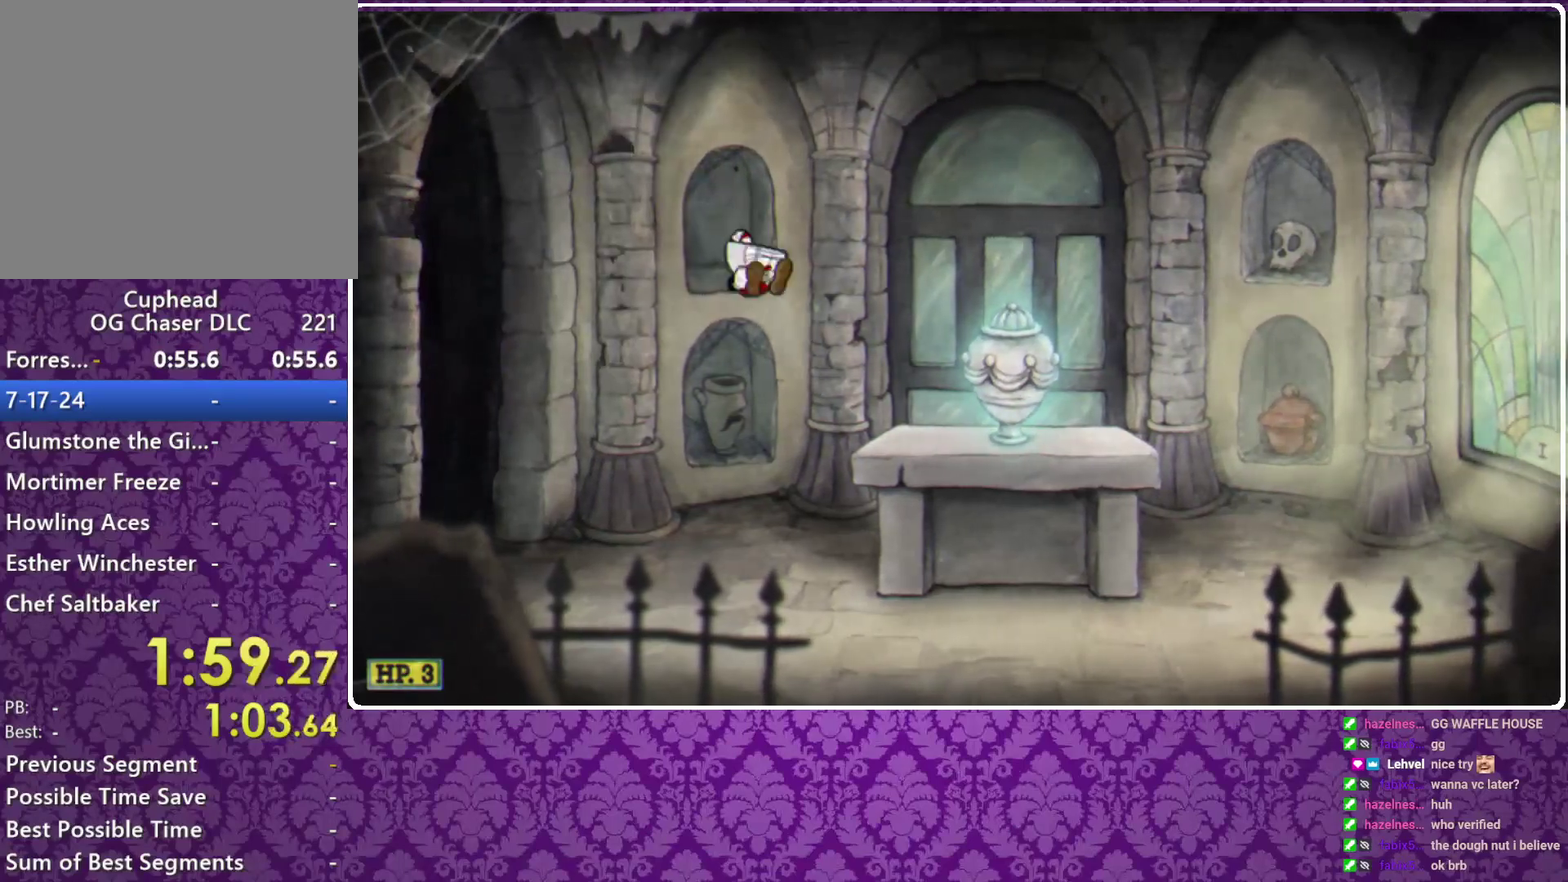
Gameplay with a controller (Xbox layout); each line is a JSON object with the inputs held at the frame after it. "events" lists button and stick changes between this image and that frame as [ms after this image, input, new state], when the widget could be followed in between. Not read: R3 right_stick.
{"buttons": [], "left_stick": "right", "events": [[267, "A", "down"], [367, "A", "up"]]}
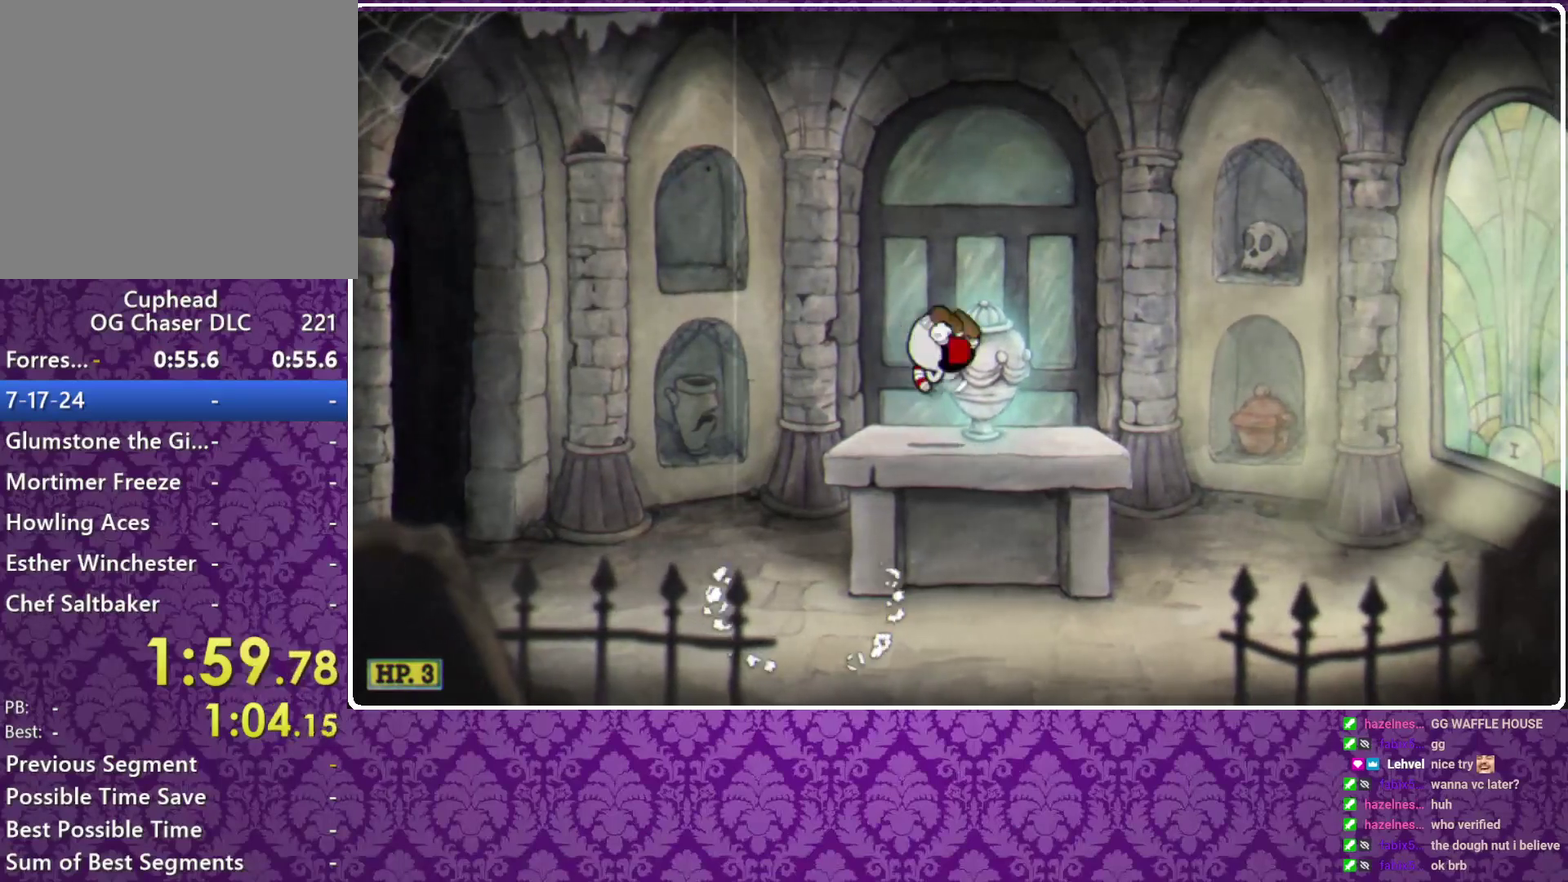
{"buttons": [], "left_stick": "right", "events": [[67, "left_stick", "left"], [267, "left_stick", "right"], [400, "left_stick", "up-left"], [500, "left_stick", "right"]]}
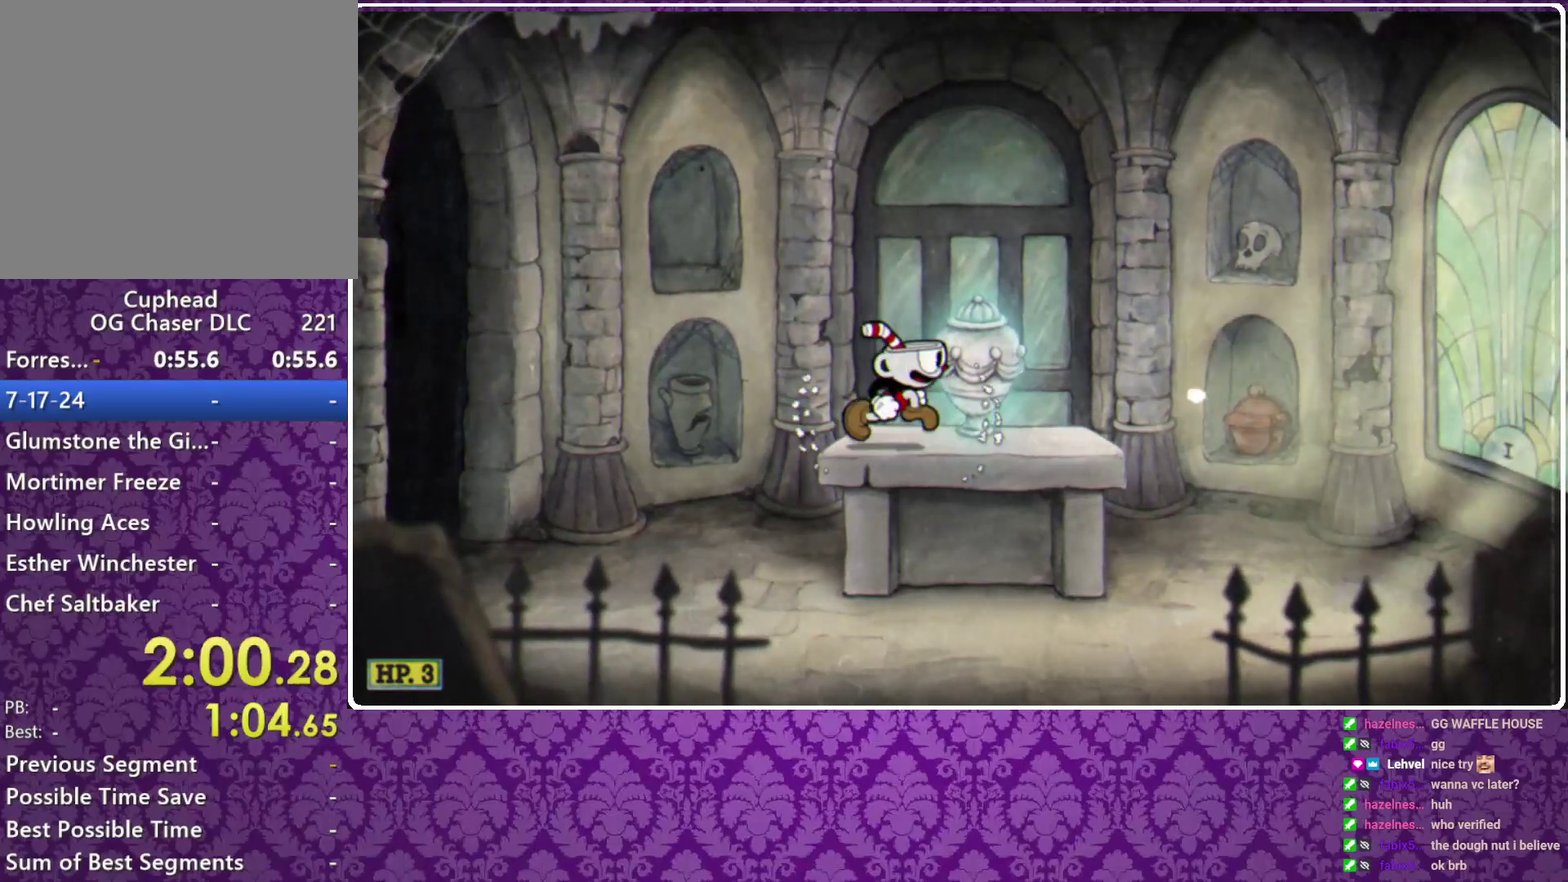
{"buttons": [], "left_stick": "right", "events": [[400, "left_stick", "left"], [500, "left_stick", "right"]]}
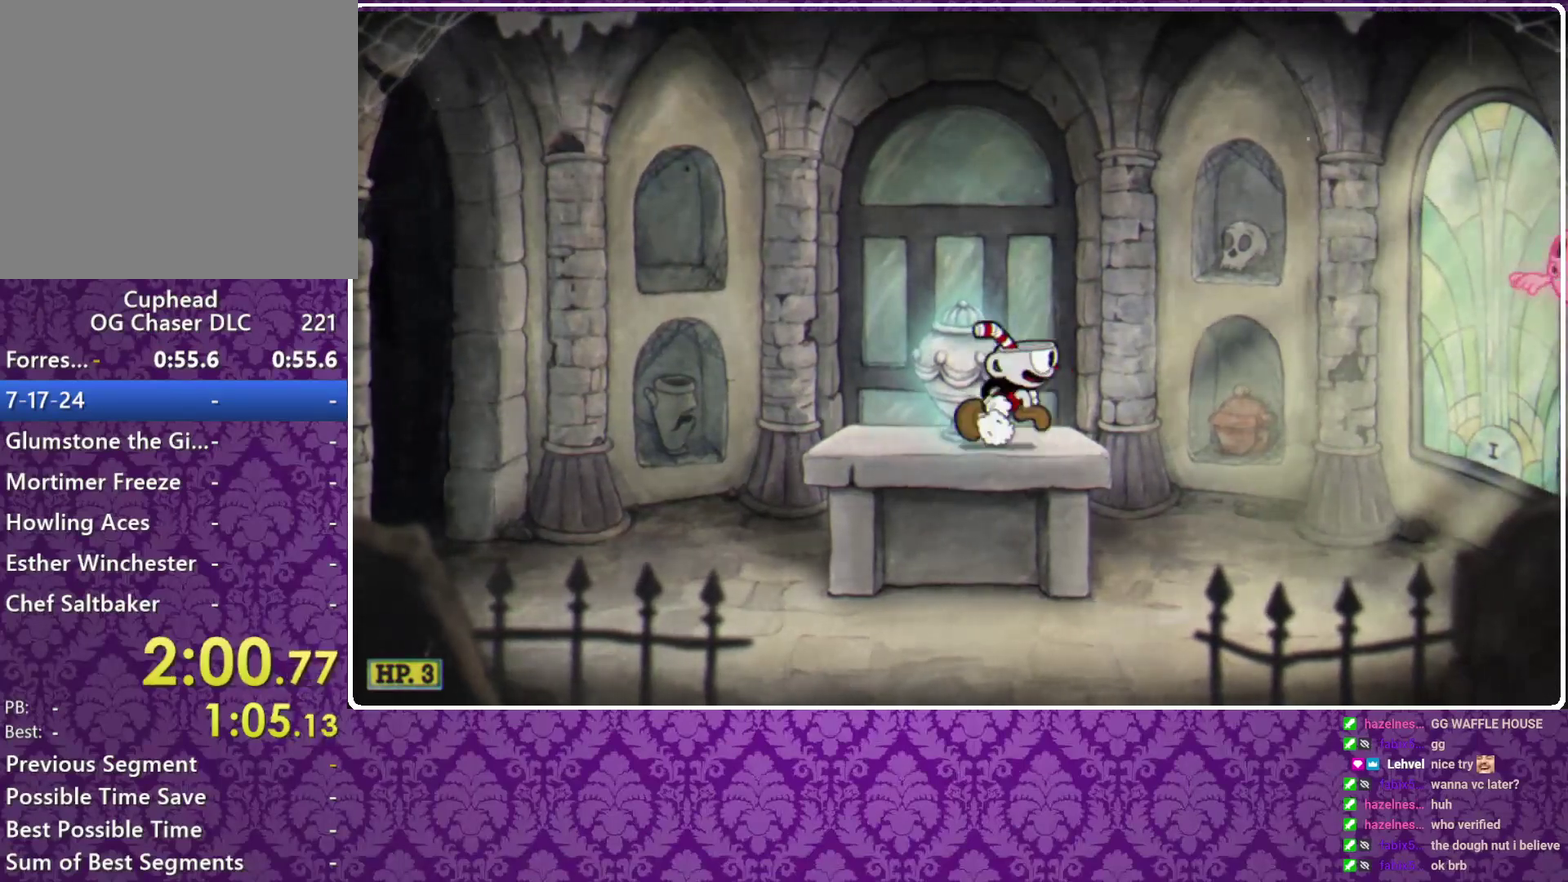
{"buttons": ["A"], "left_stick": "right", "events": [[100, "A", "down"], [267, "A", "up"], [267, "Y", "down"], [367, "Y", "up"], [500, "A", "down"]]}
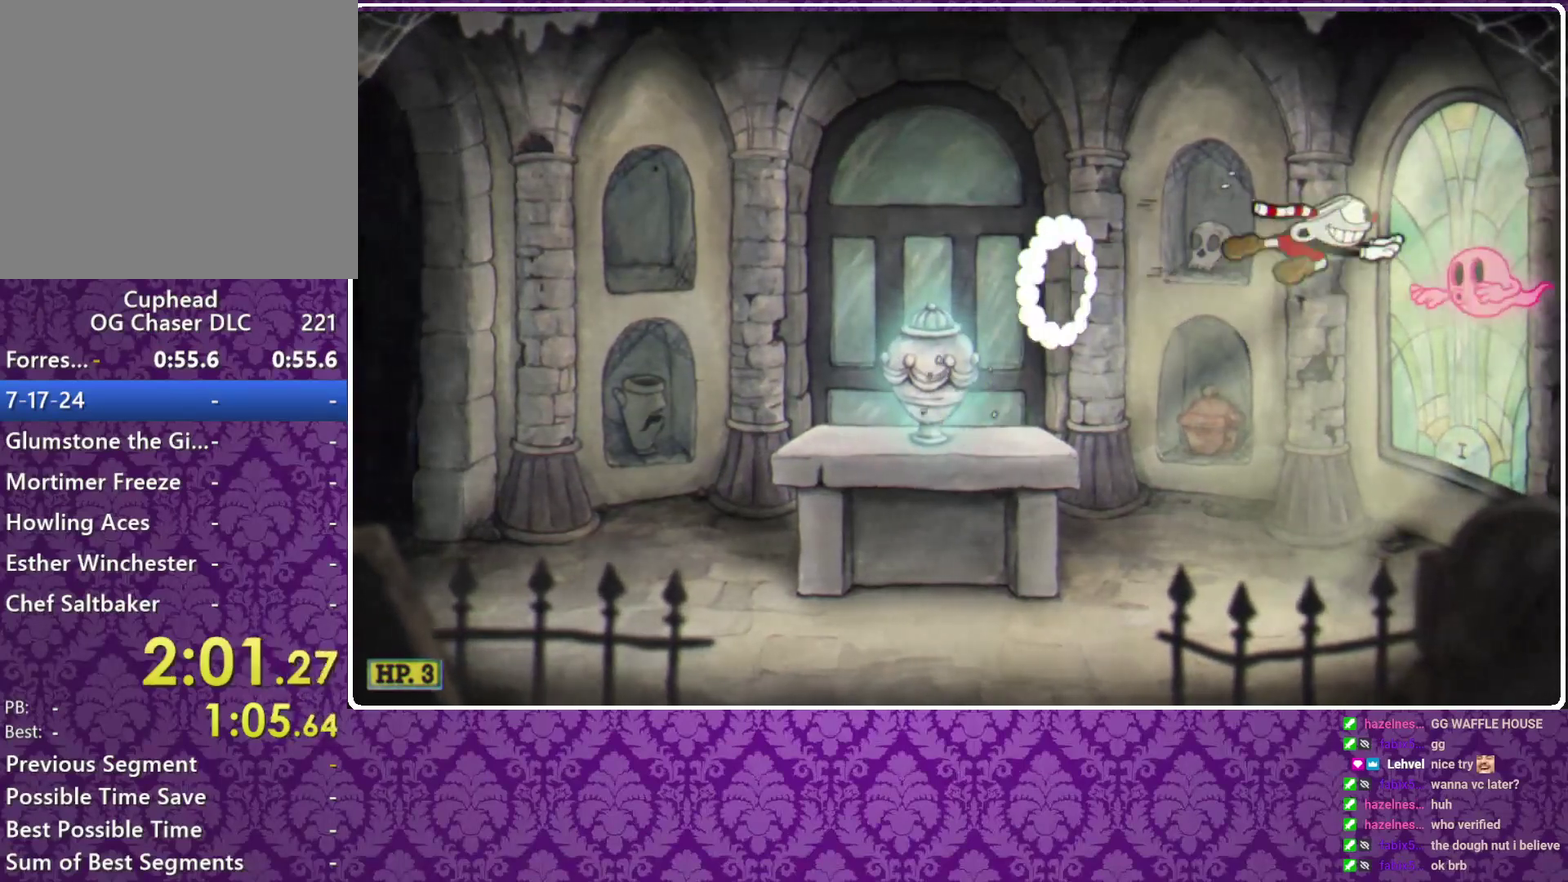
{"buttons": ["A"], "left_stick": "left", "events": [[267, "left_stick", "left"]]}
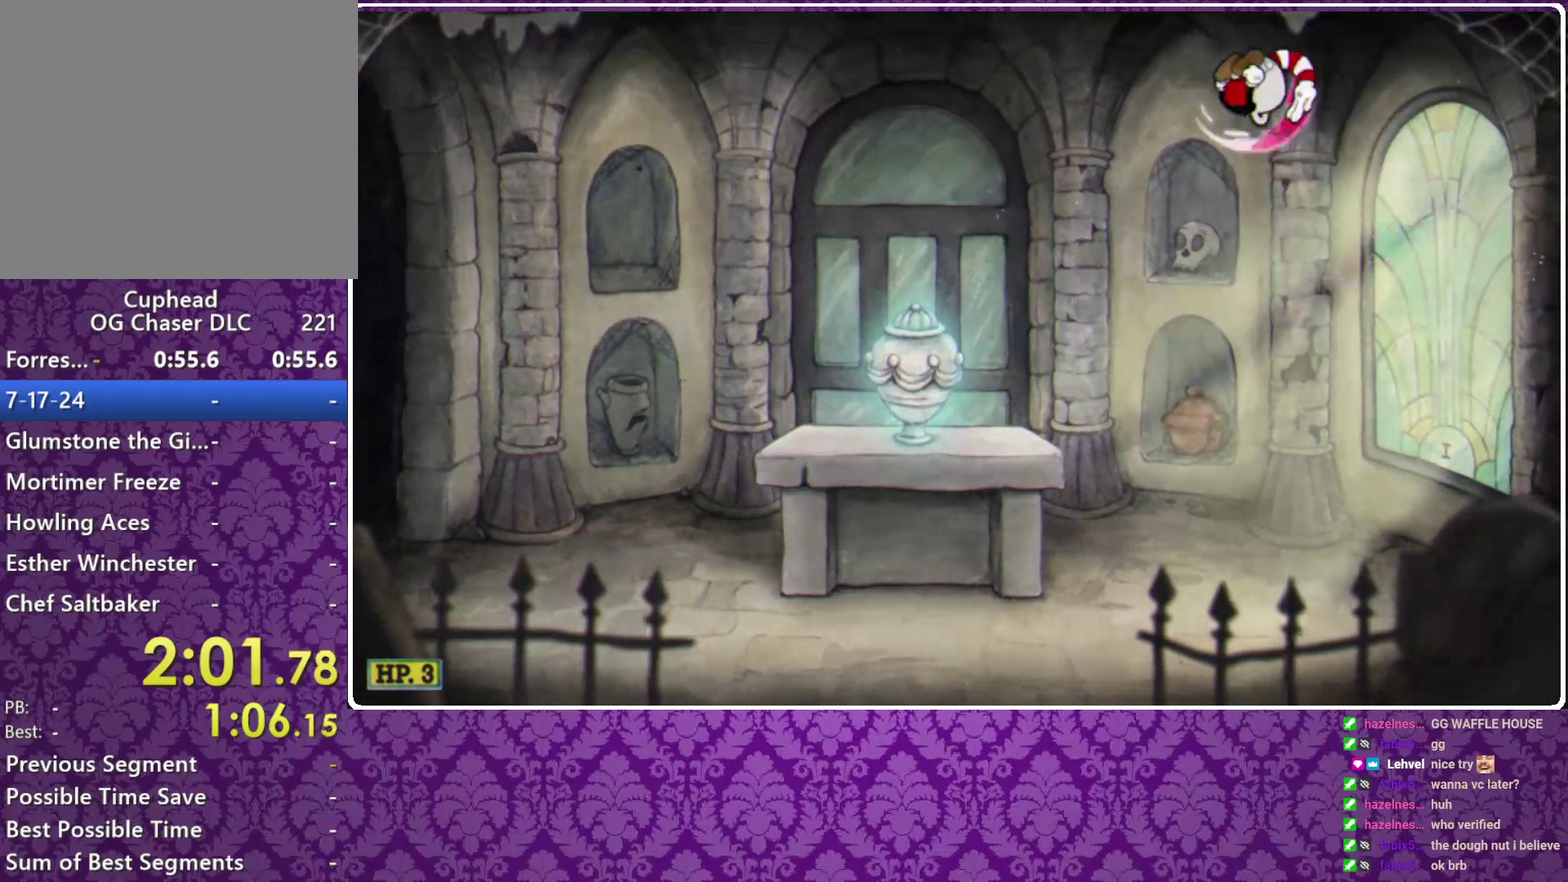
{"buttons": [], "left_stick": "left", "events": [[333, "A", "up"]]}
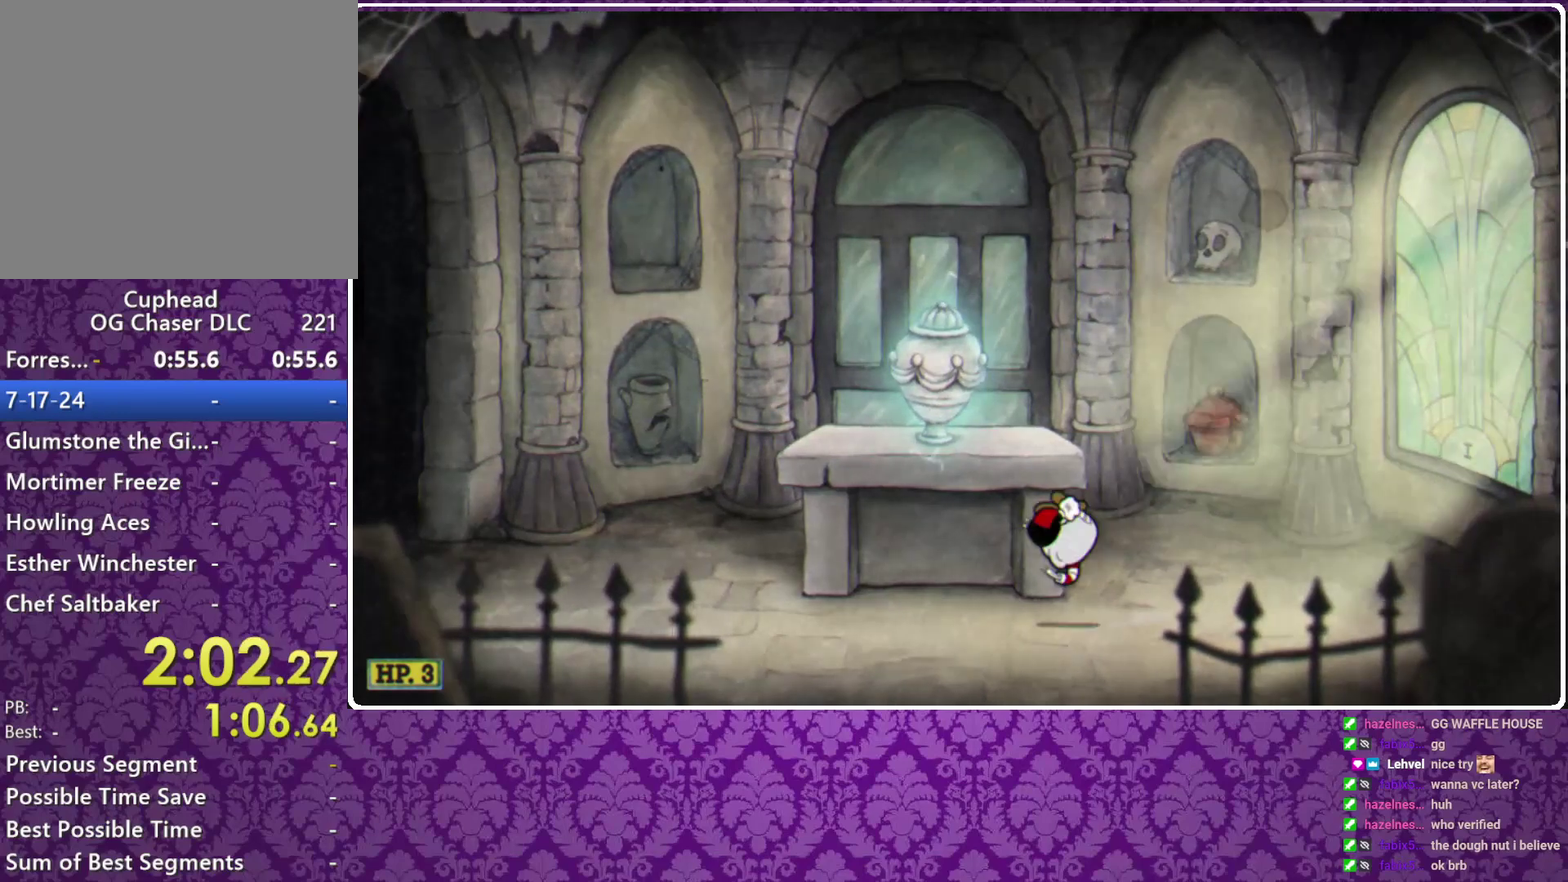
{"buttons": [], "left_stick": "left", "events": [[100, "A", "down"], [200, "A", "up"]]}
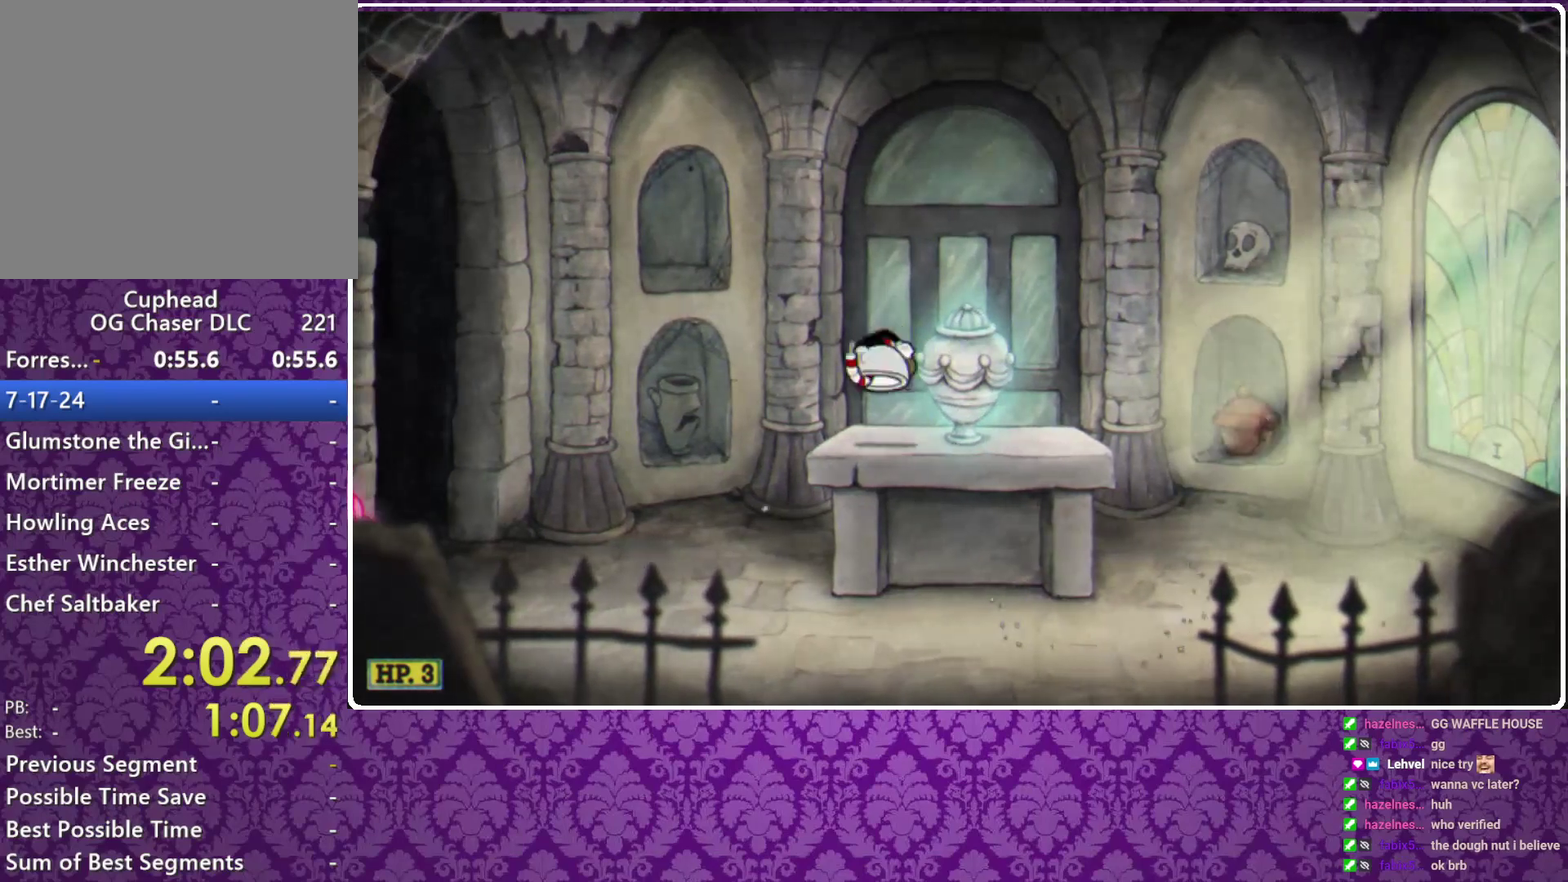
{"buttons": ["Y"], "left_stick": "left", "events": [[200, "left_stick", "center"], [300, "left_stick", "left"], [367, "Y", "down"]]}
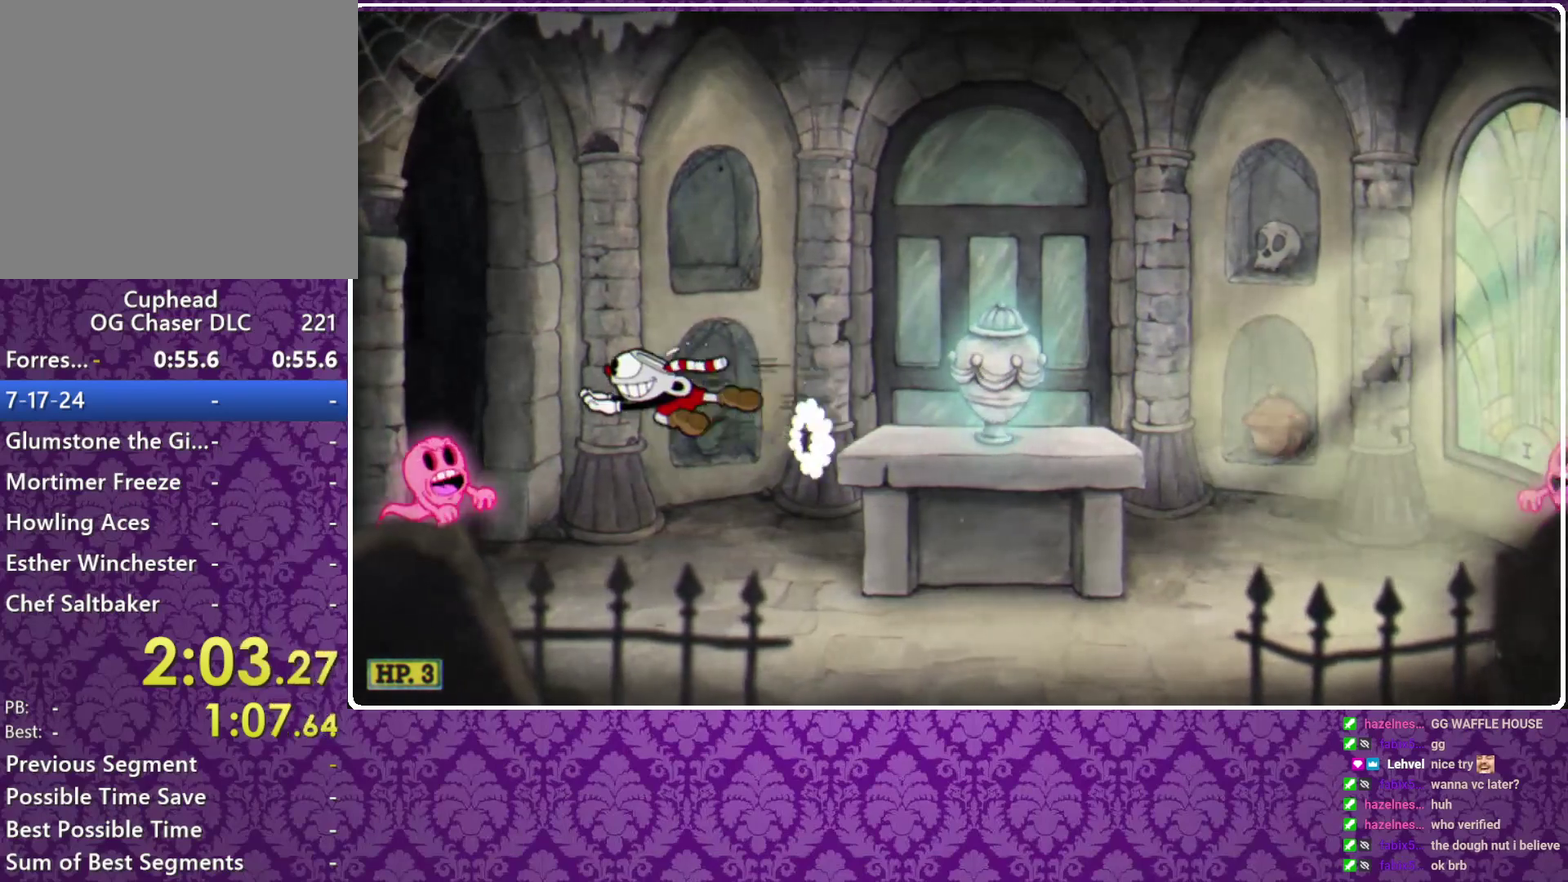
{"buttons": [], "left_stick": "right", "events": [[33, "Y", "up"], [133, "A", "down"], [267, "left_stick", "right"], [433, "A", "up"]]}
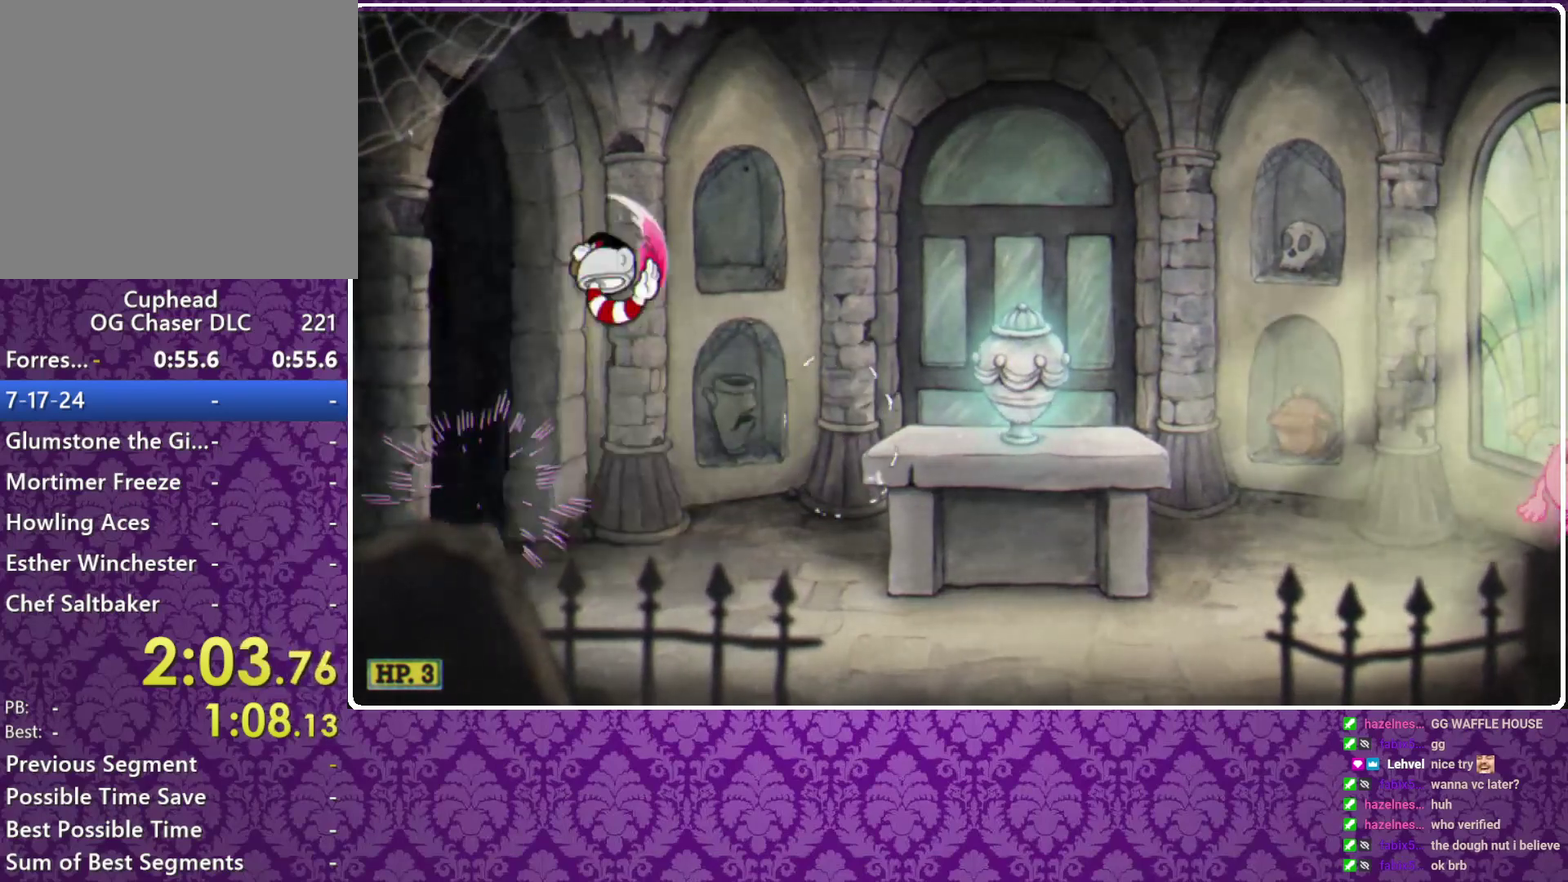
{"buttons": [], "left_stick": "right", "events": []}
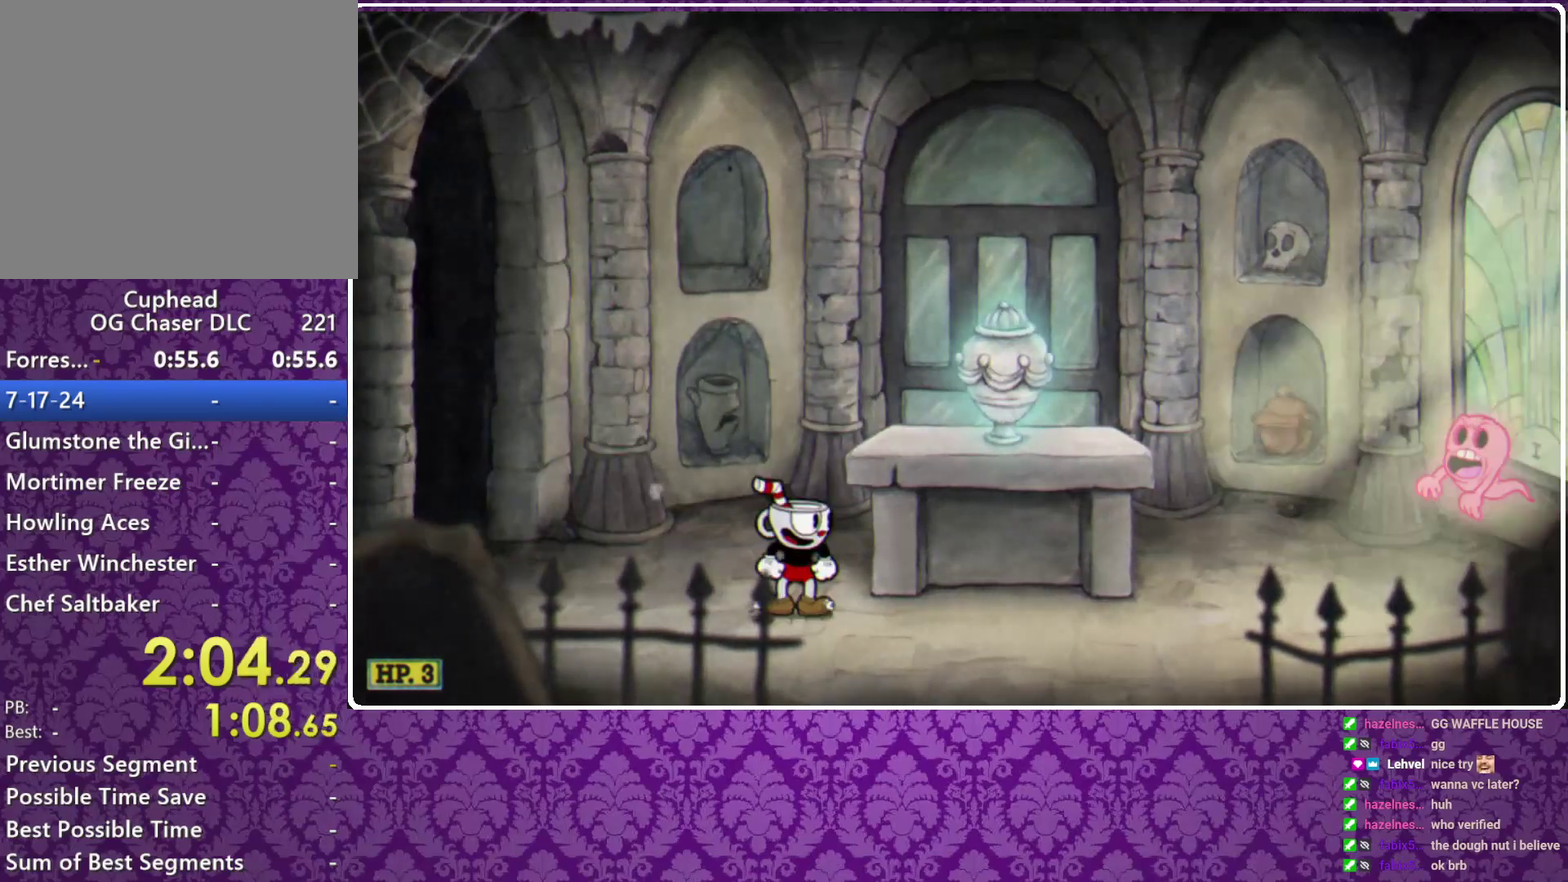
{"buttons": ["Y"], "left_stick": "right", "events": [[67, "Y", "down"], [267, "Y", "up"], [367, "A", "down"], [433, "A", "up"], [433, "Y", "down"]]}
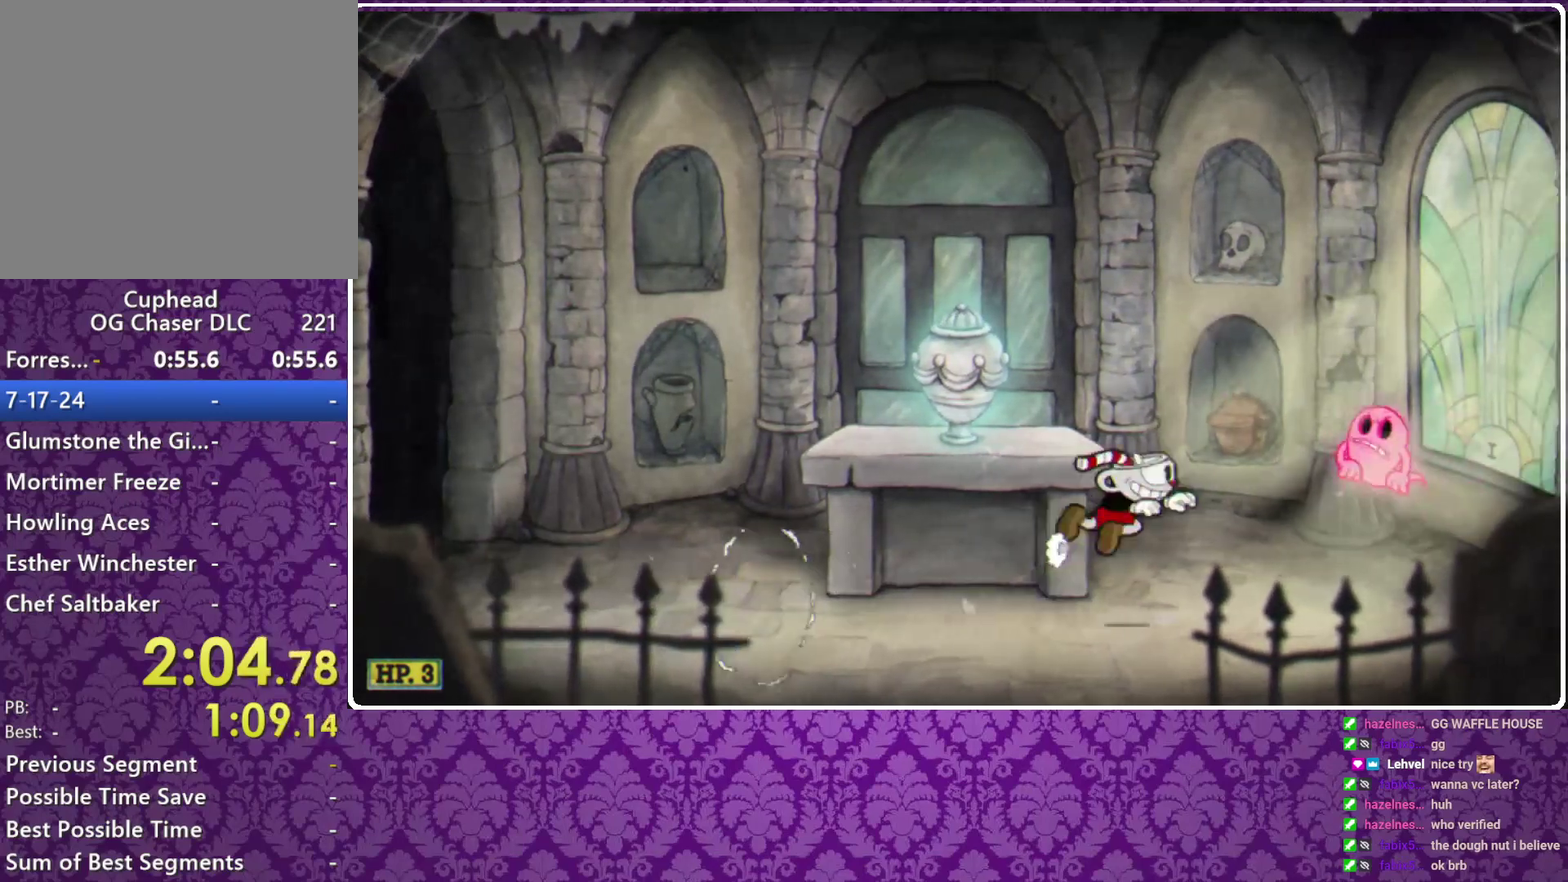
{"buttons": ["A"], "left_stick": "left", "events": [[100, "Y", "up"], [167, "A", "down"], [300, "left_stick", "left"]]}
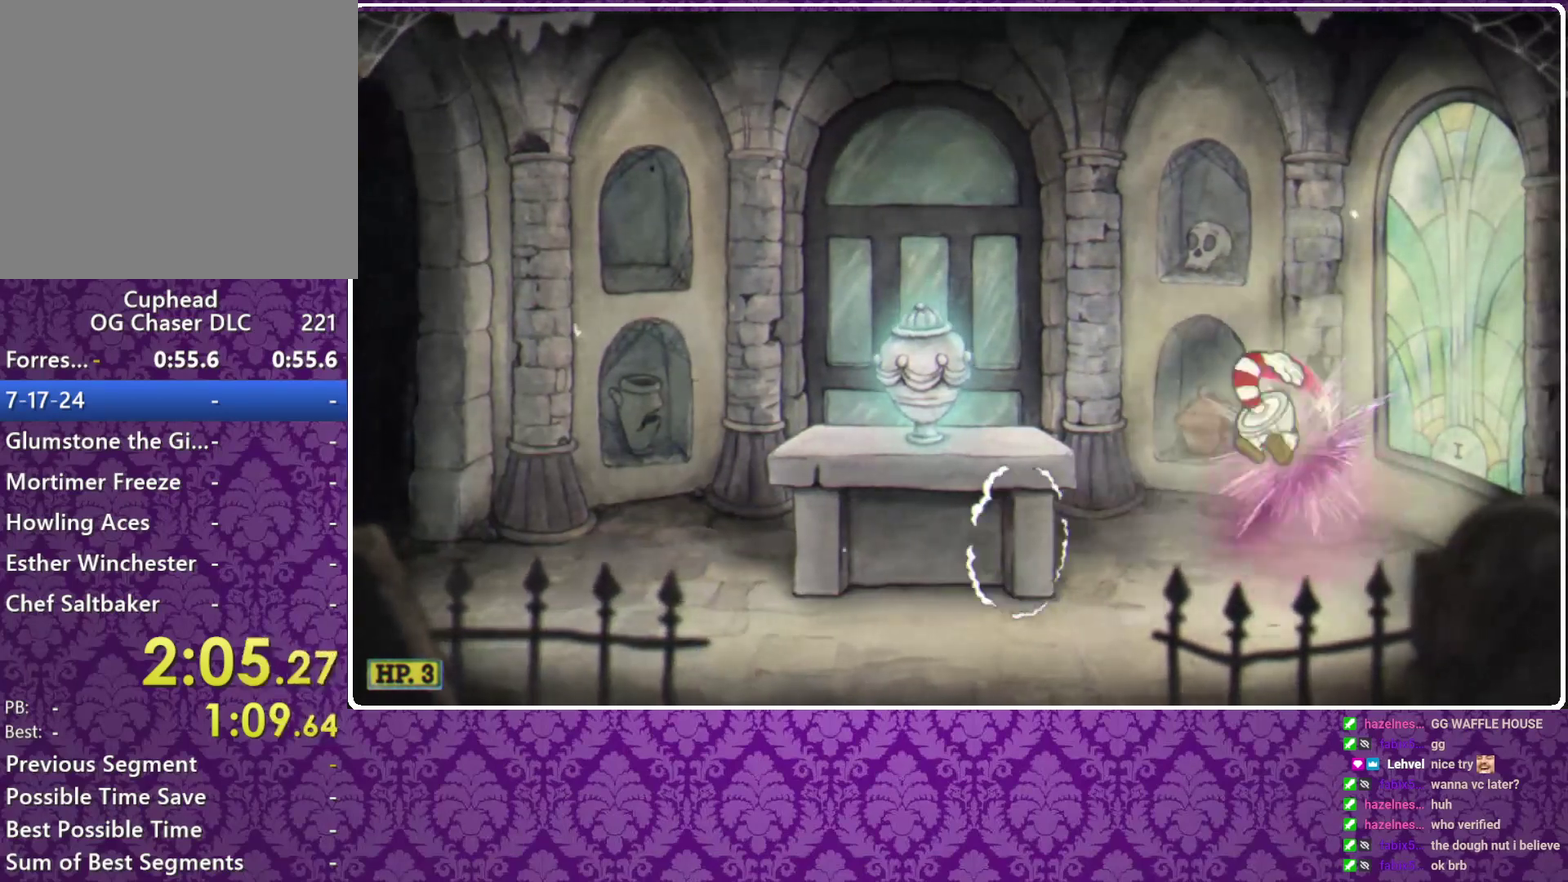
{"buttons": [], "left_stick": "left", "events": [[33, "A", "up"]]}
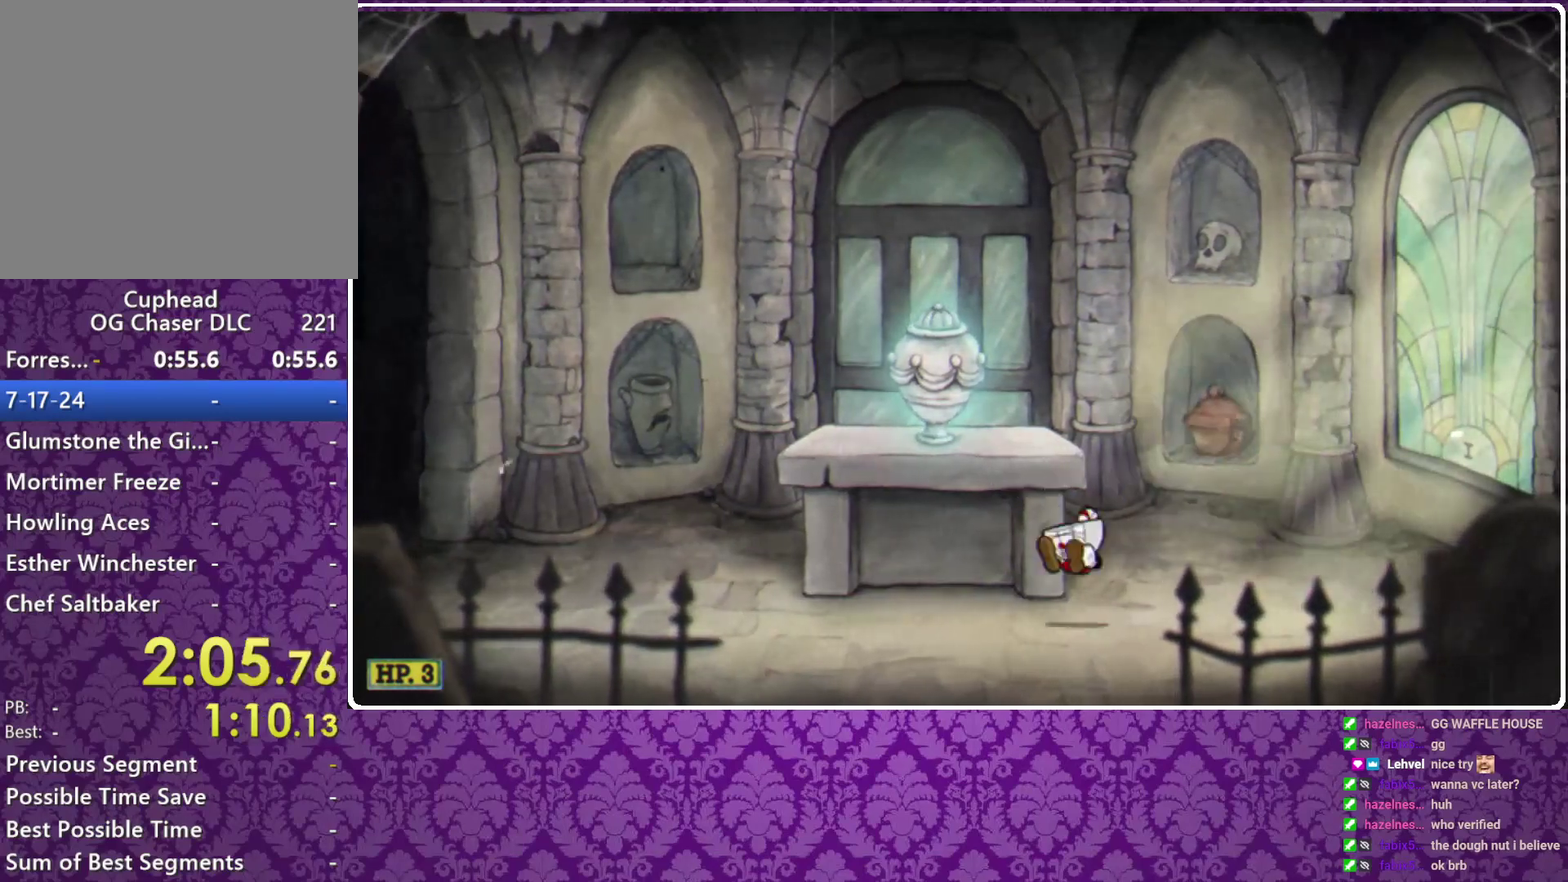
{"buttons": [], "left_stick": "left", "events": [[67, "A", "down"], [200, "A", "up"], [333, "left_stick", "right"], [467, "left_stick", "left"]]}
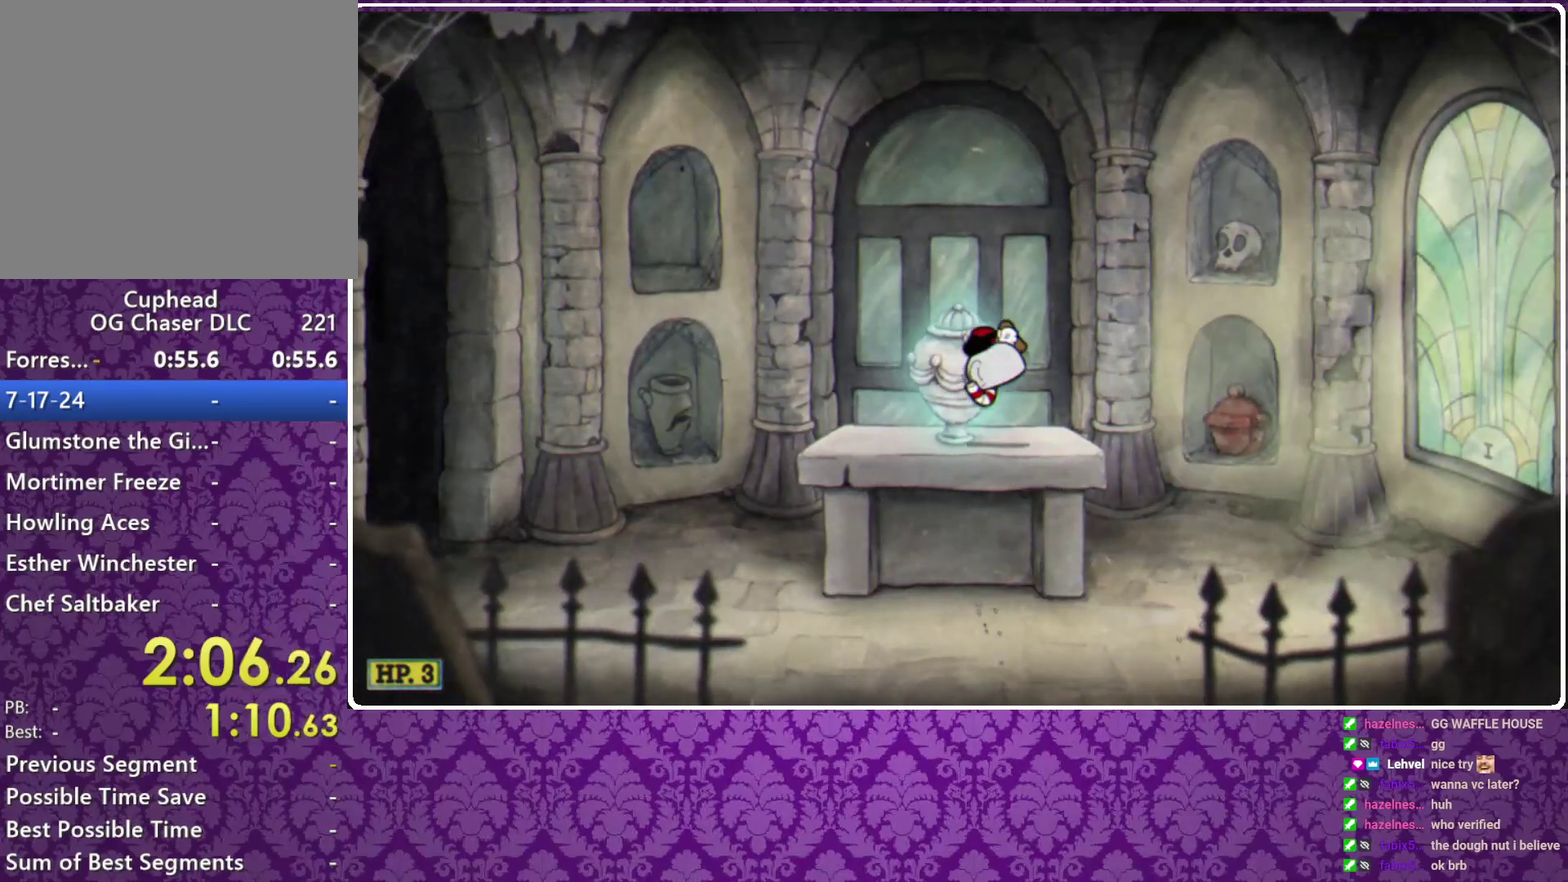
{"buttons": [], "left_stick": "left", "events": [[133, "left_stick", "right"], [233, "left_stick", "left"], [333, "left_stick", "right"], [433, "left_stick", "left"]]}
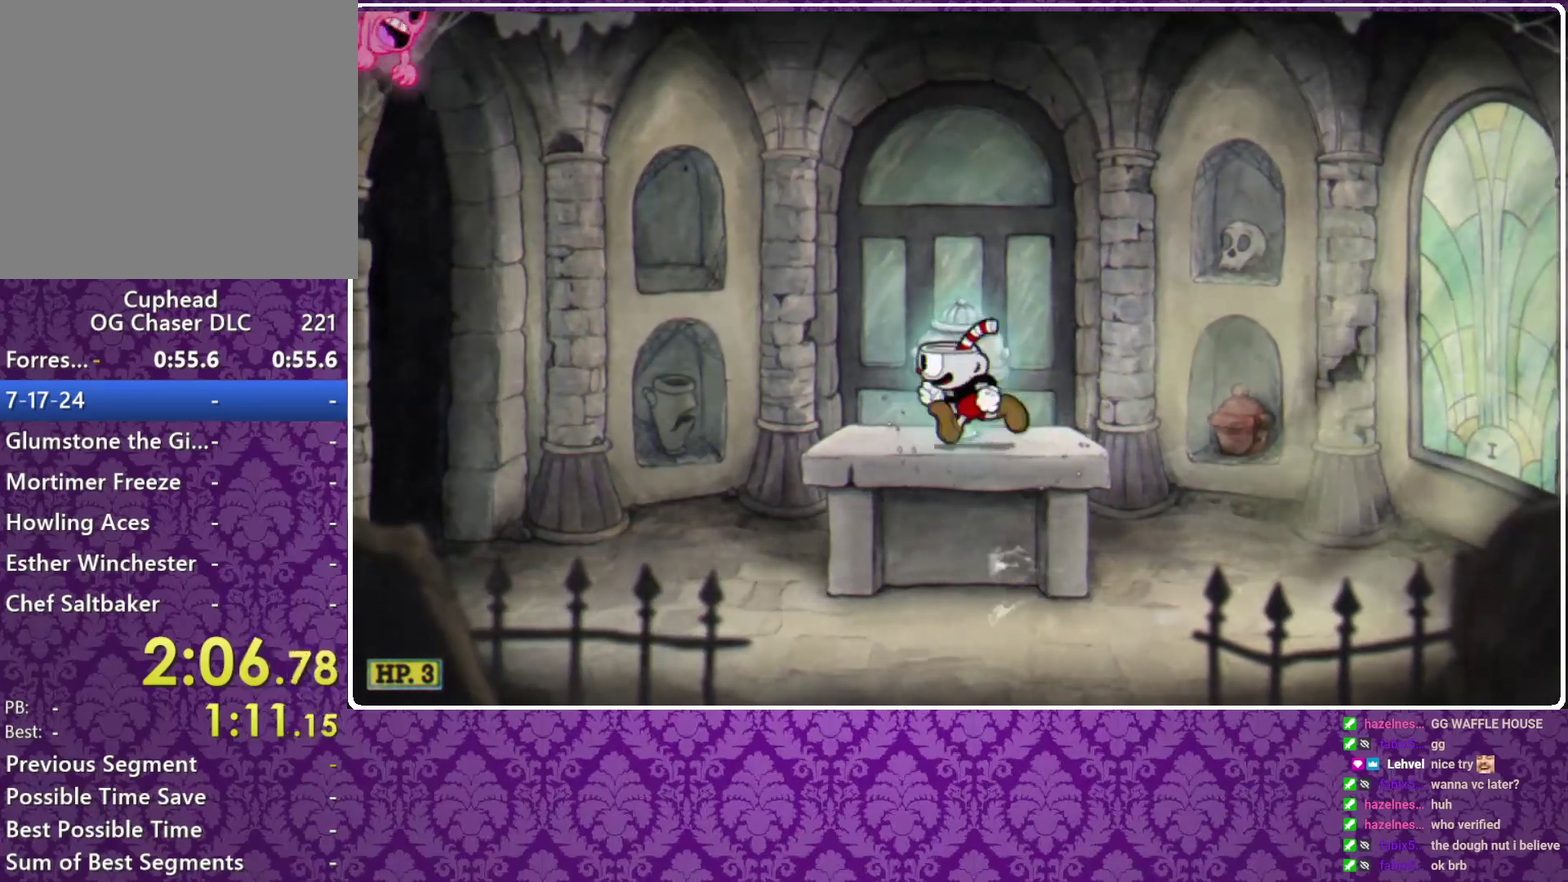
{"buttons": ["Y"], "left_stick": "left", "events": [[167, "A", "down"], [400, "A", "up"], [467, "Y", "down"]]}
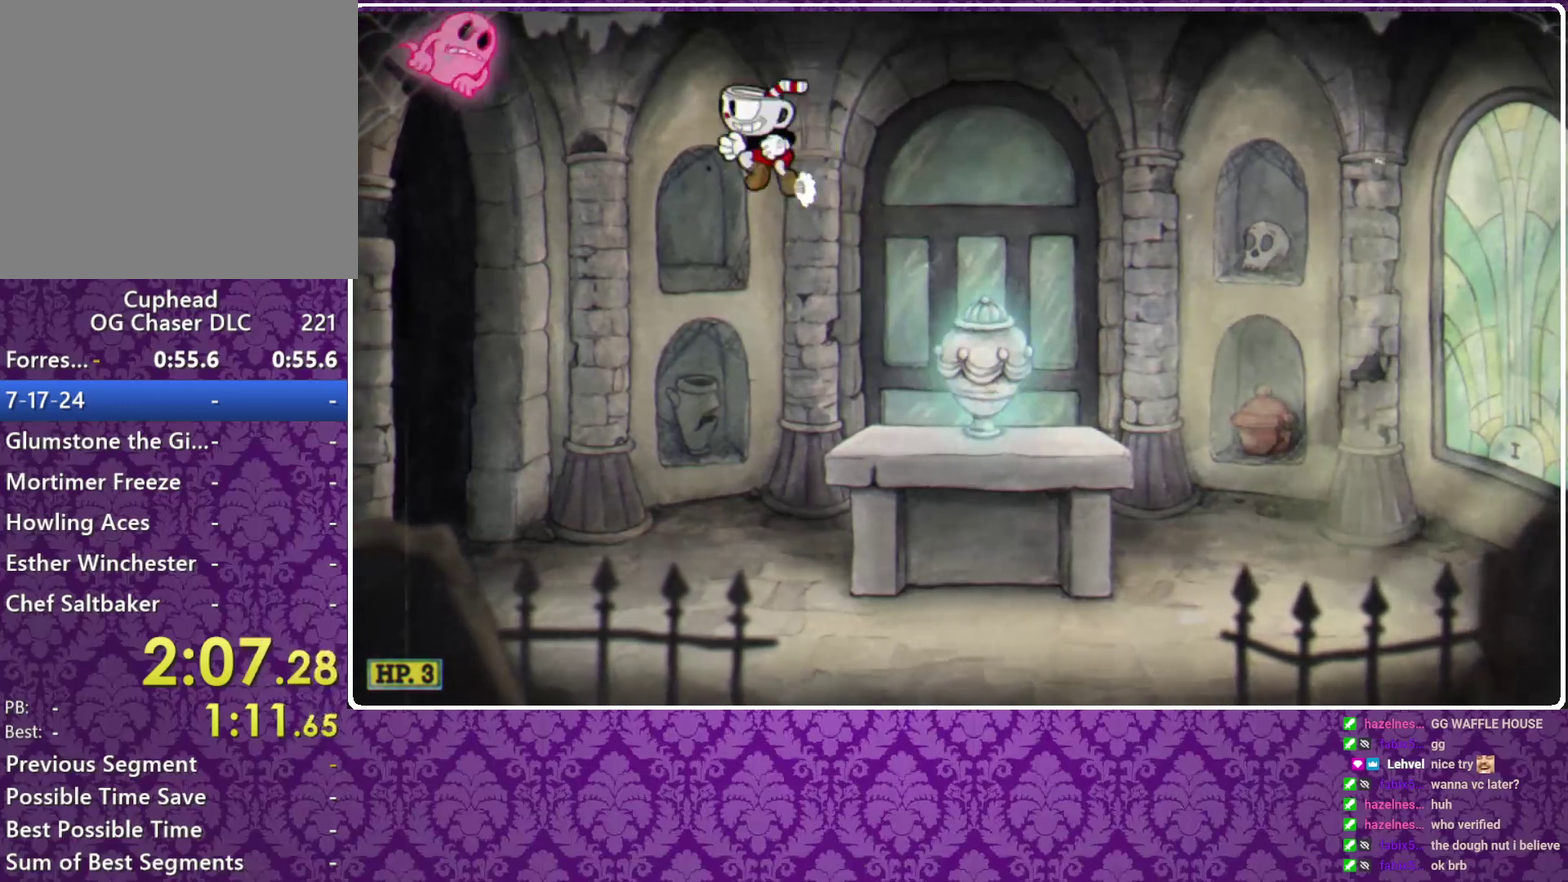
{"buttons": ["A"], "left_stick": "right", "events": [[133, "Y", "up"], [233, "A", "down"], [333, "left_stick", "right"]]}
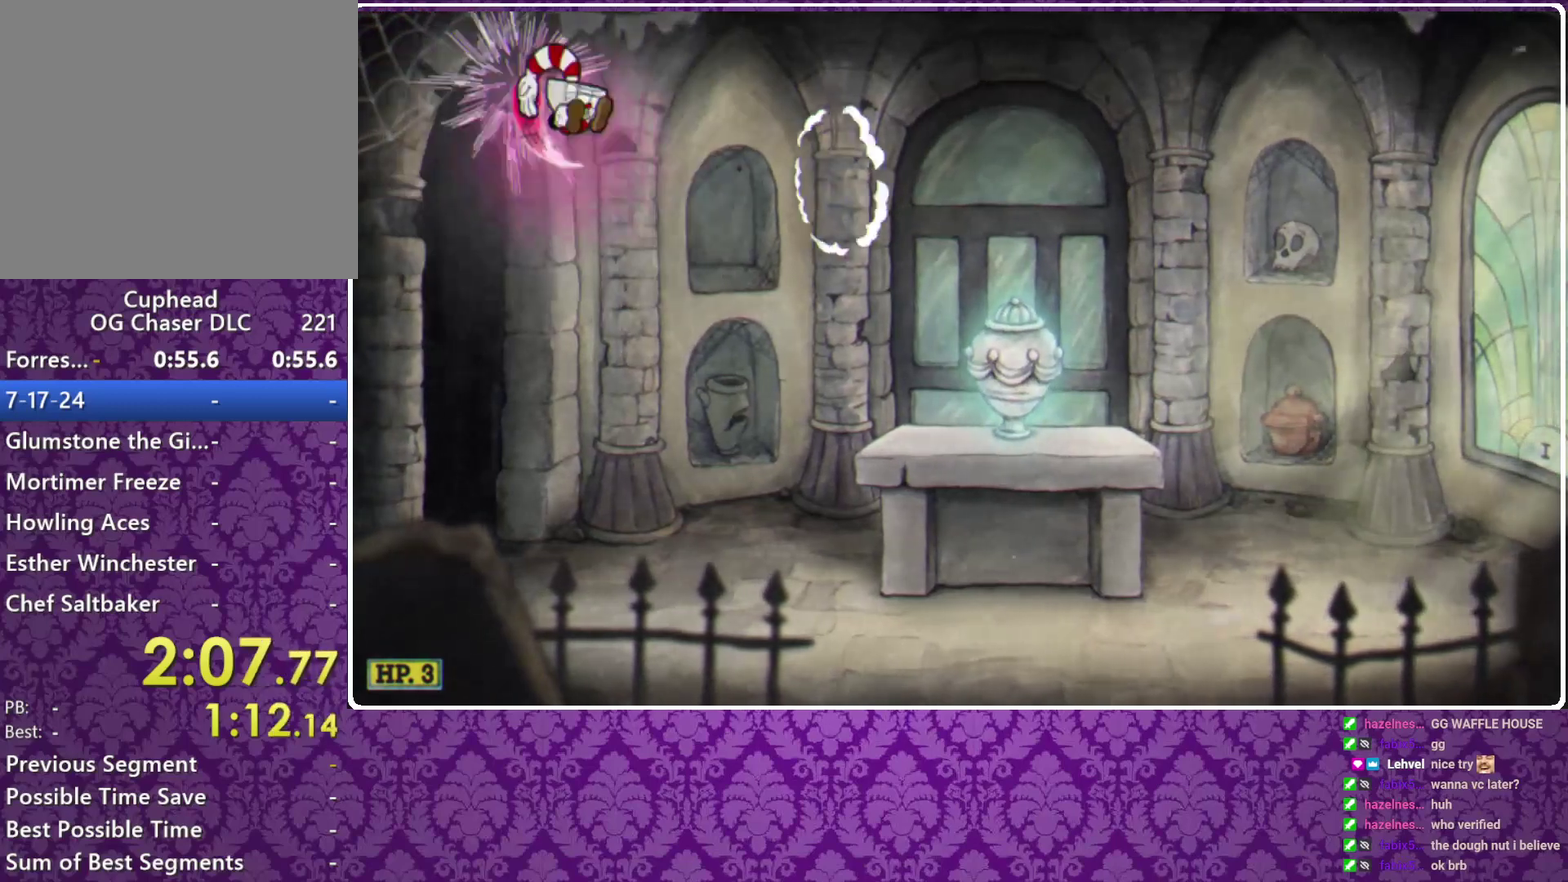
{"buttons": [], "left_stick": "right", "events": [[500, "A", "up"]]}
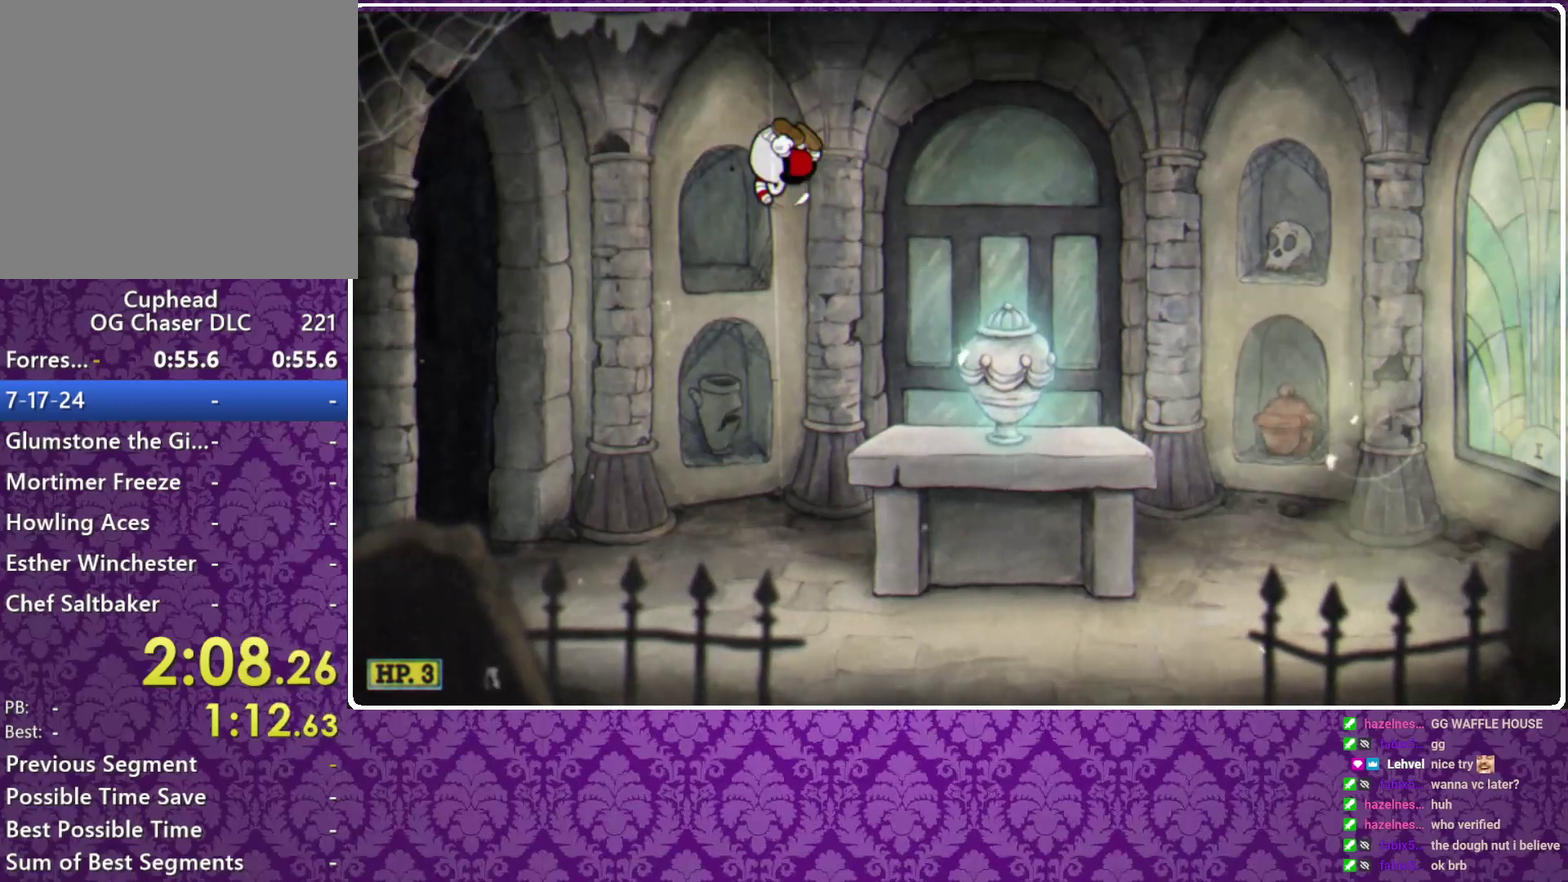
{"buttons": [], "left_stick": "right", "events": []}
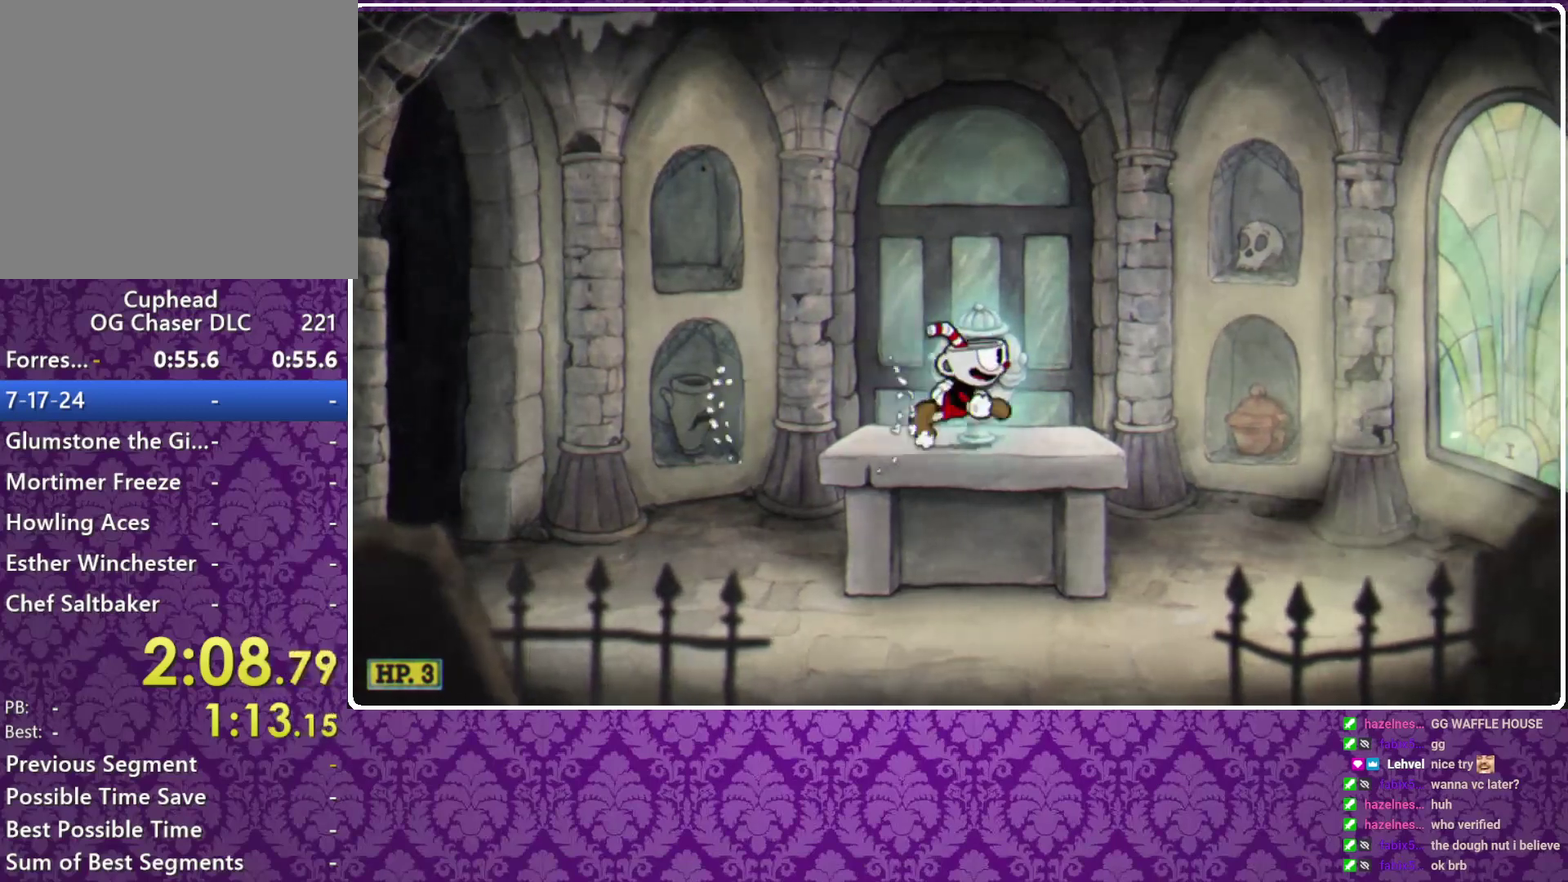
{"buttons": [], "left_stick": "right", "events": [[367, "left_stick", "left"], [467, "left_stick", "right"]]}
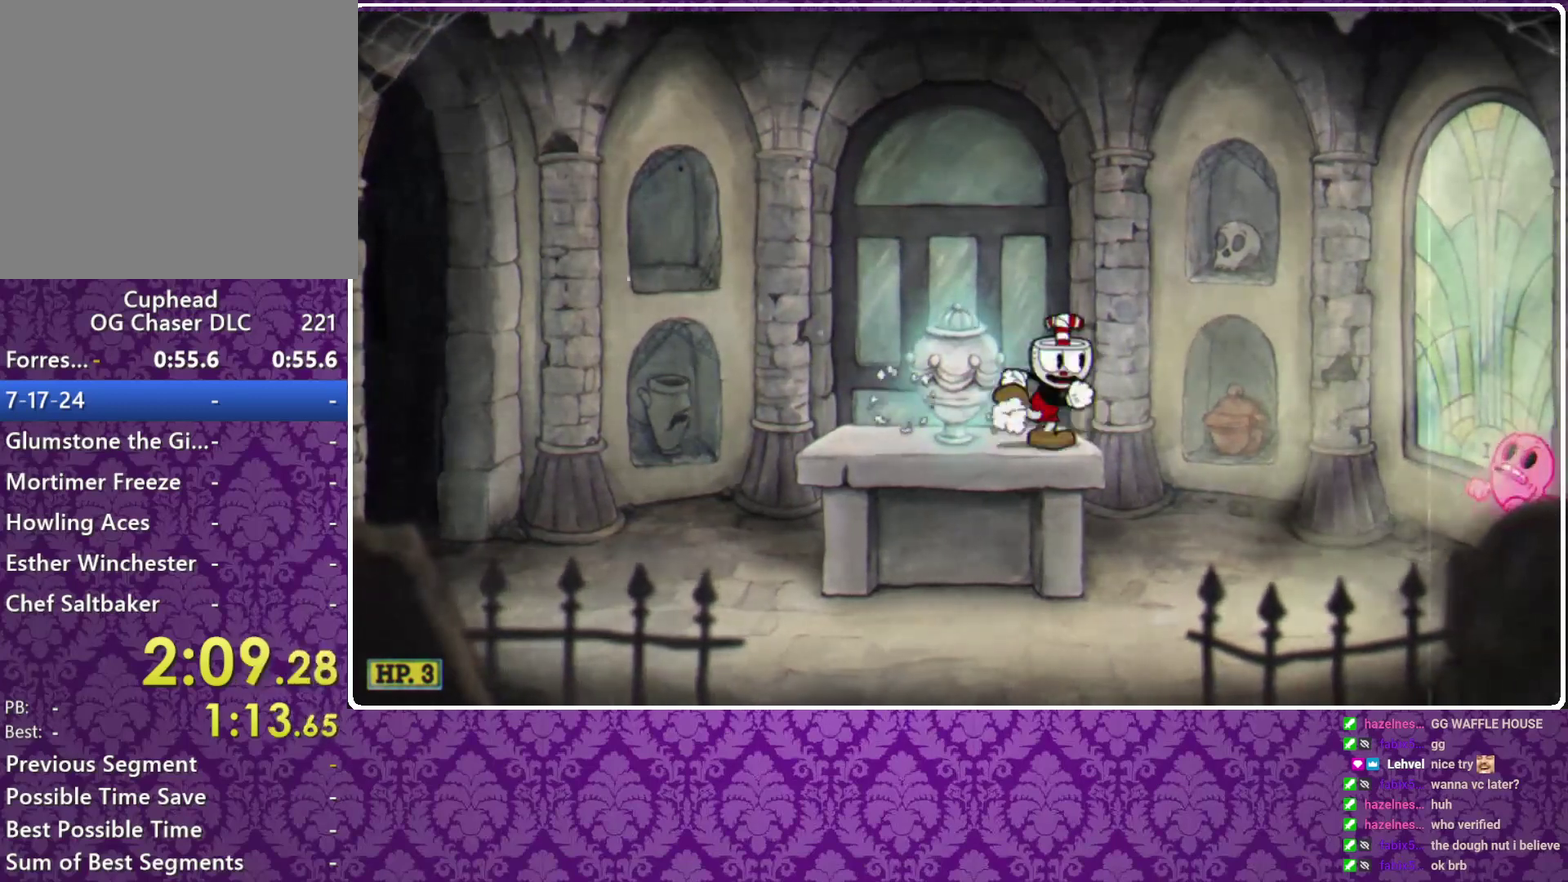
{"buttons": ["A"], "left_stick": "right", "events": [[67, "Y", "down"], [233, "Y", "up"], [333, "A", "down"]]}
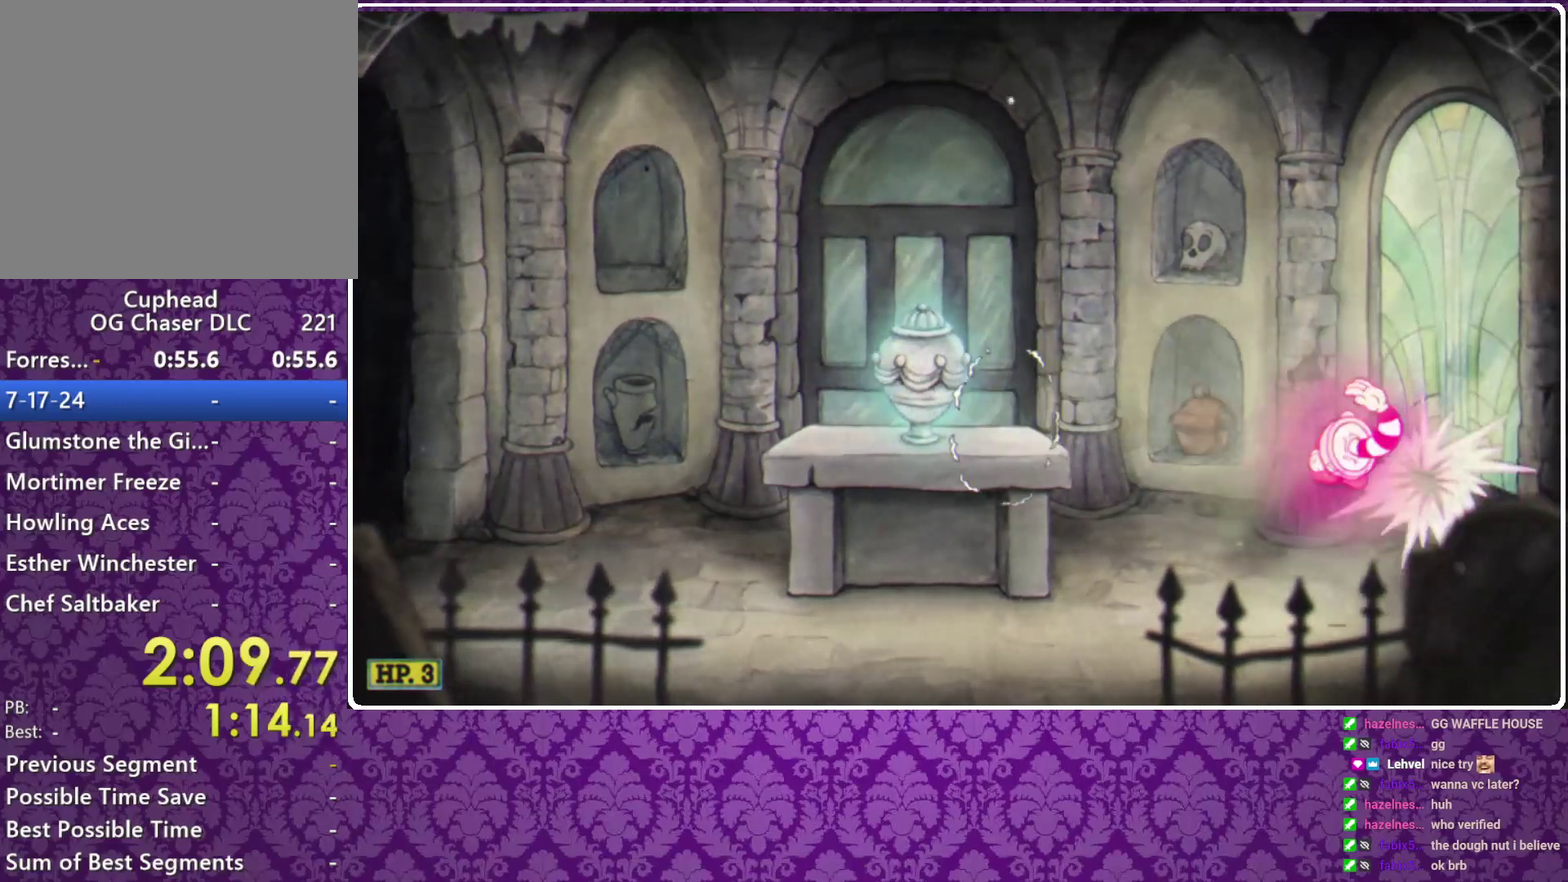
{"buttons": [], "left_stick": "left", "events": [[133, "left_stick", "left"], [400, "A", "up"]]}
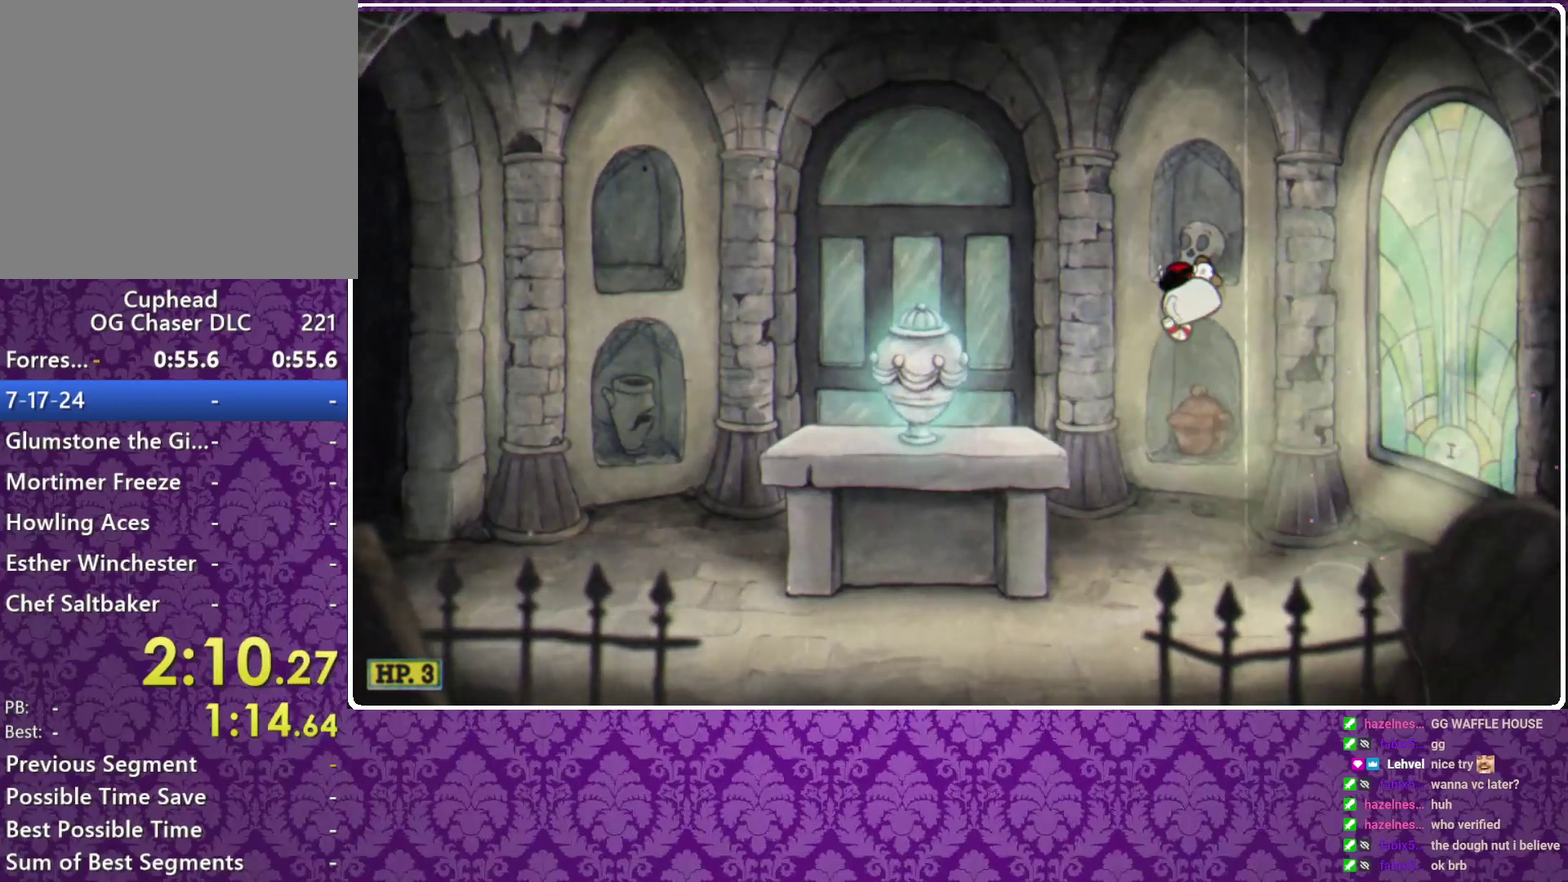
{"buttons": [], "left_stick": "left", "events": [[333, "A", "down"], [433, "A", "up"]]}
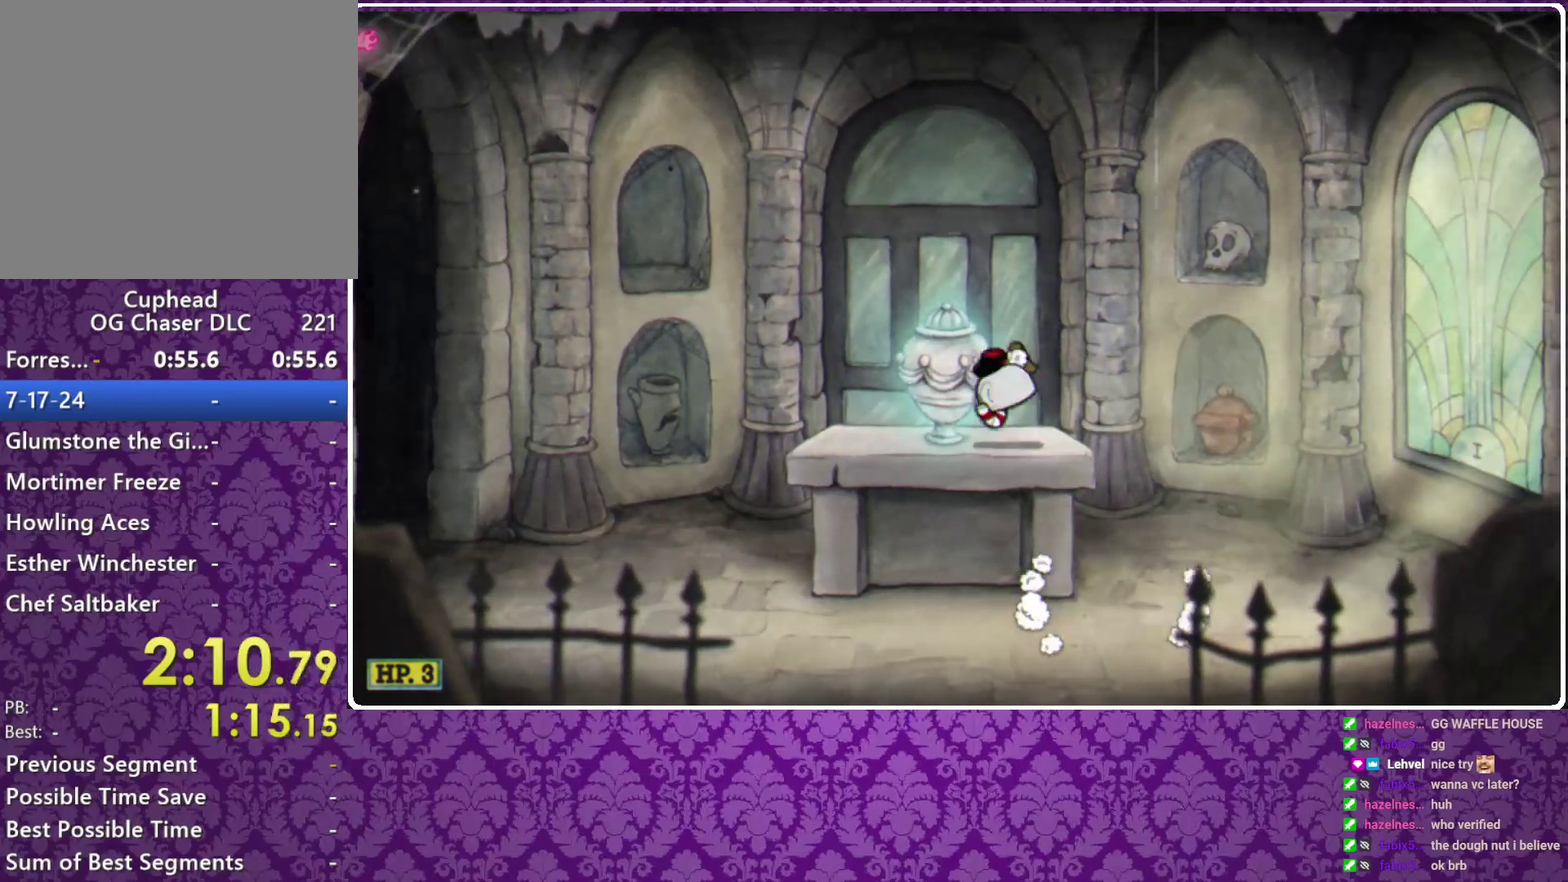
{"buttons": ["A"], "left_stick": "left", "events": [[367, "A", "down"]]}
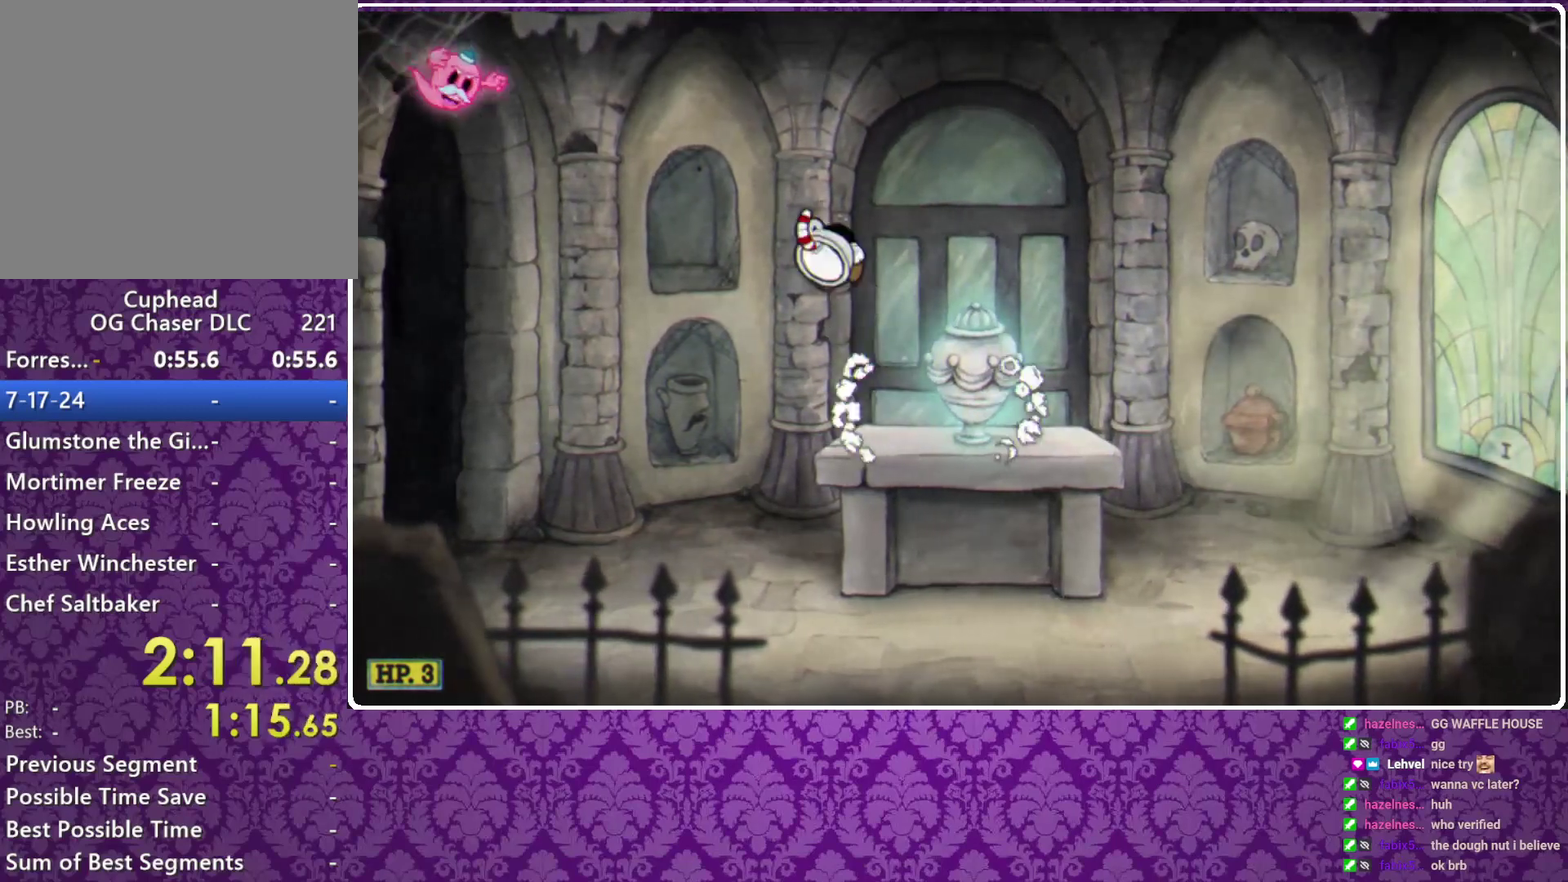
{"buttons": ["A"], "left_stick": "right", "events": [[33, "A", "up"], [33, "Y", "down"], [200, "Y", "up"], [300, "A", "down"], [433, "left_stick", "right"]]}